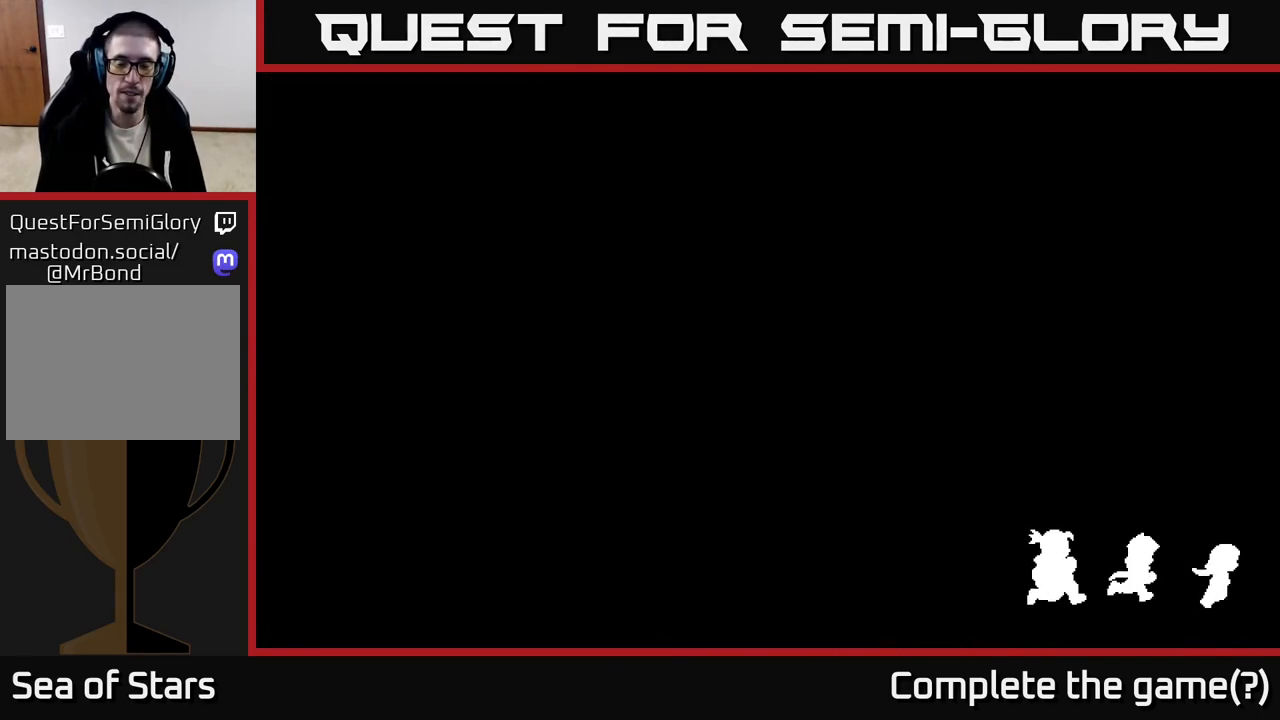
Gameplay with a controller (Xbox layout); each line is a JSON object with the inputs held at the frame after it. "events" lists button and stick changes between this image and that frame as [ms after this image, input, new state], when the widget could be followed in between.
{"buttons": [], "left_stick": "down", "right_stick": "center", "events": [[200, "left_stick", "center"], [367, "left_stick", "down"]]}
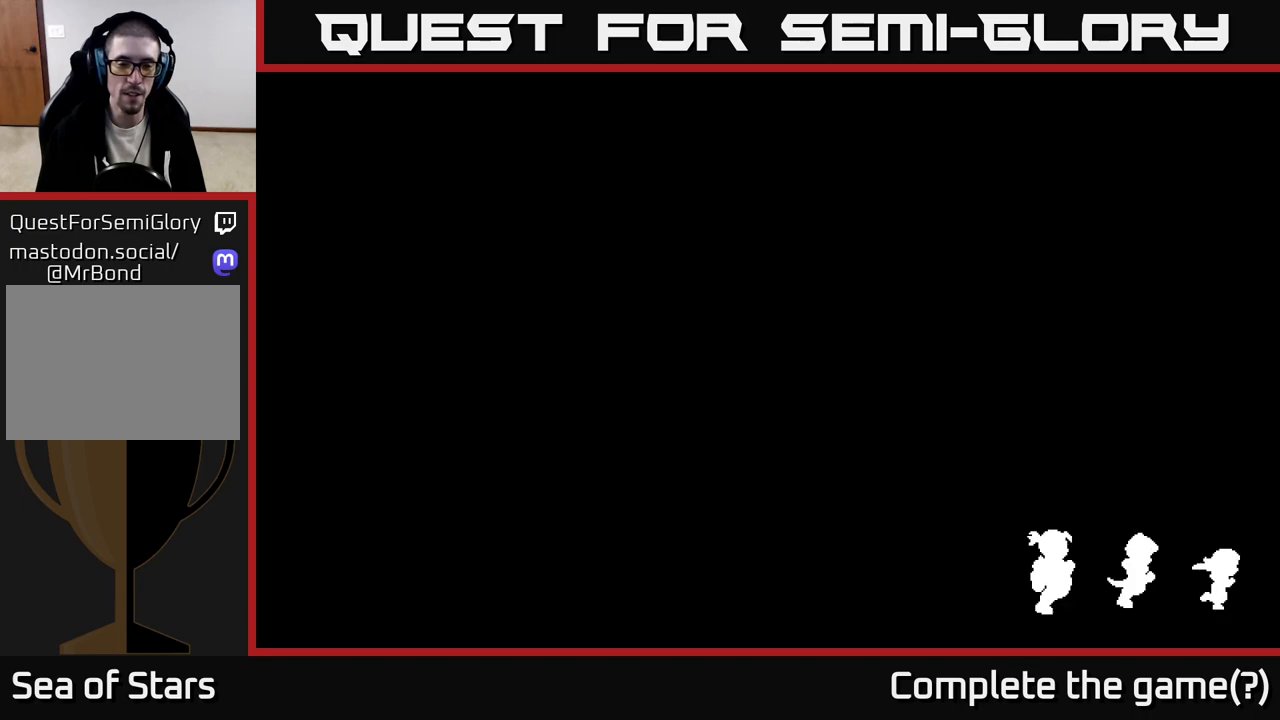
{"buttons": [], "left_stick": "down", "right_stick": "center", "events": [[67, "left_stick", "center"], [250, "left_stick", "down"]]}
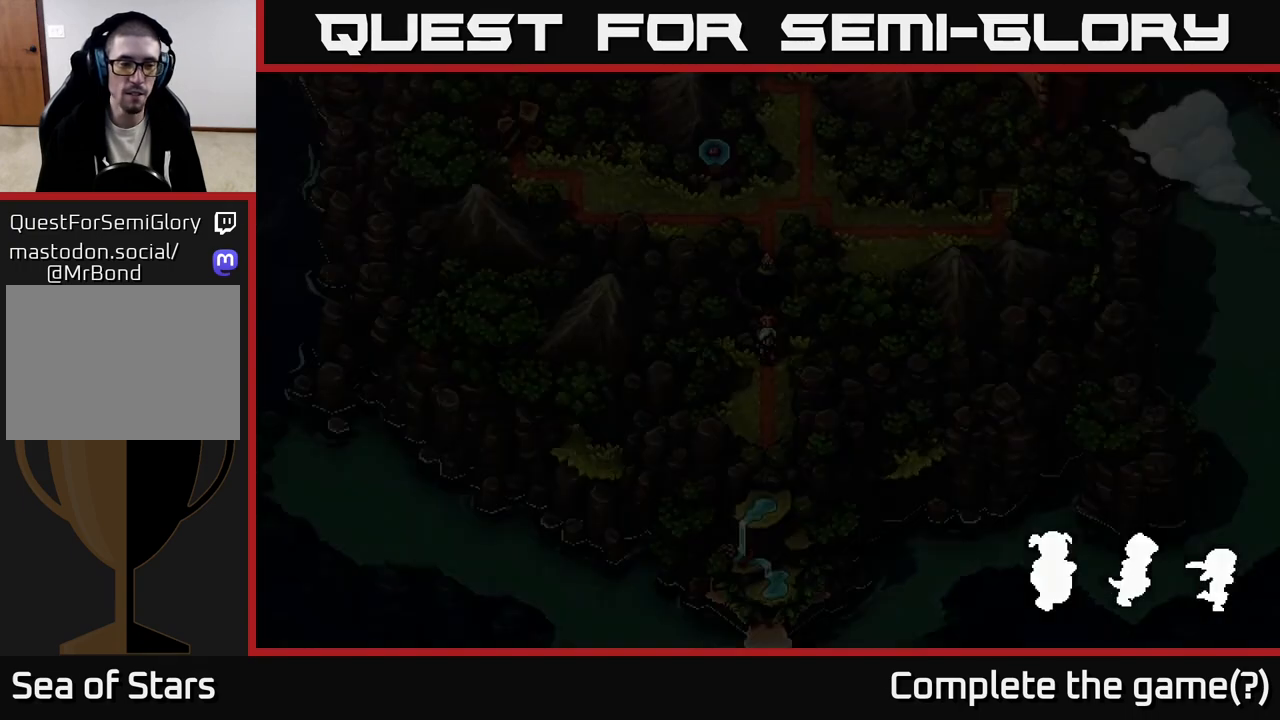
{"buttons": [], "left_stick": "center", "right_stick": "center", "events": [[283, "left_stick", "center"]]}
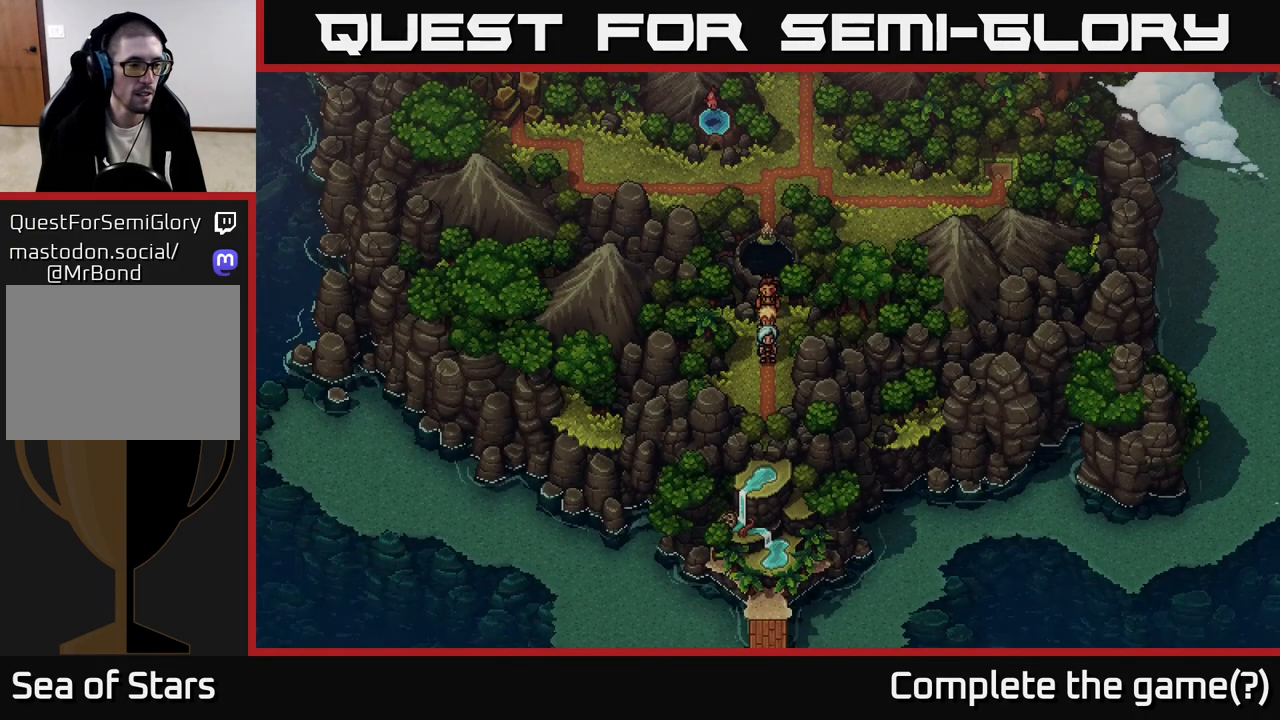
{"buttons": [], "left_stick": "down", "right_stick": "center", "events": [[183, "left_stick", "down"]]}
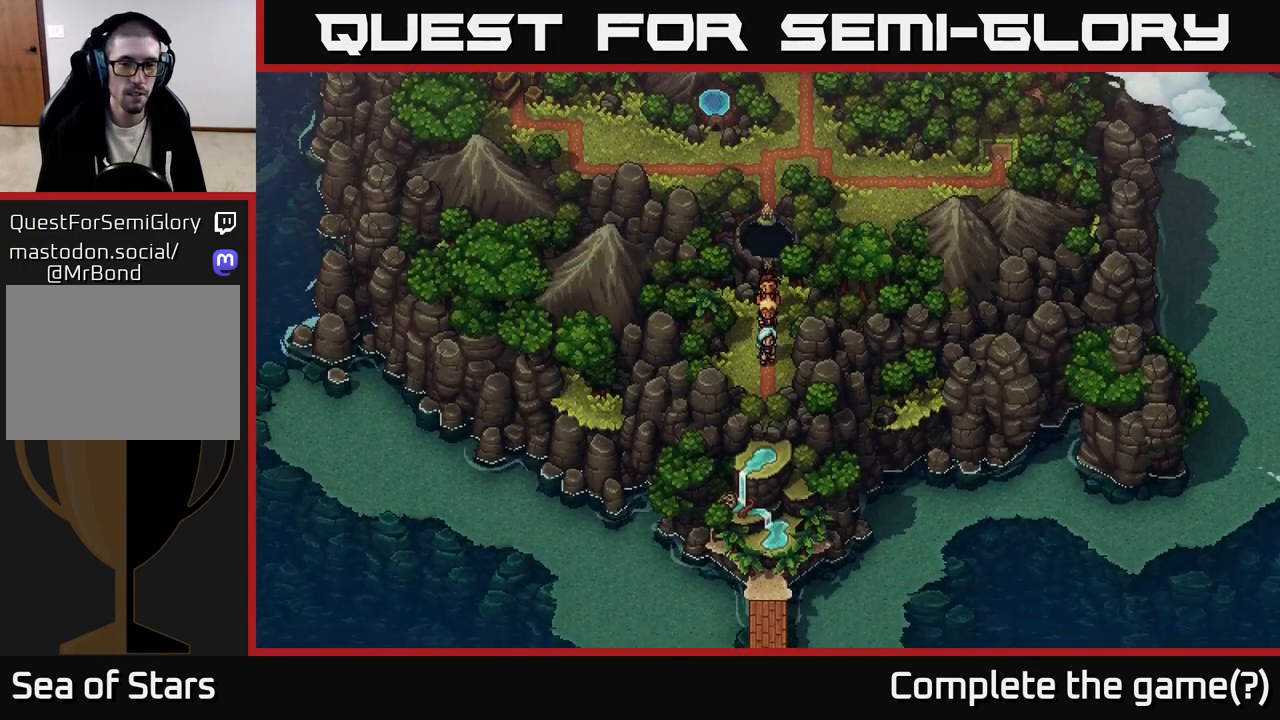
{"buttons": [], "left_stick": "down", "right_stick": "center", "events": []}
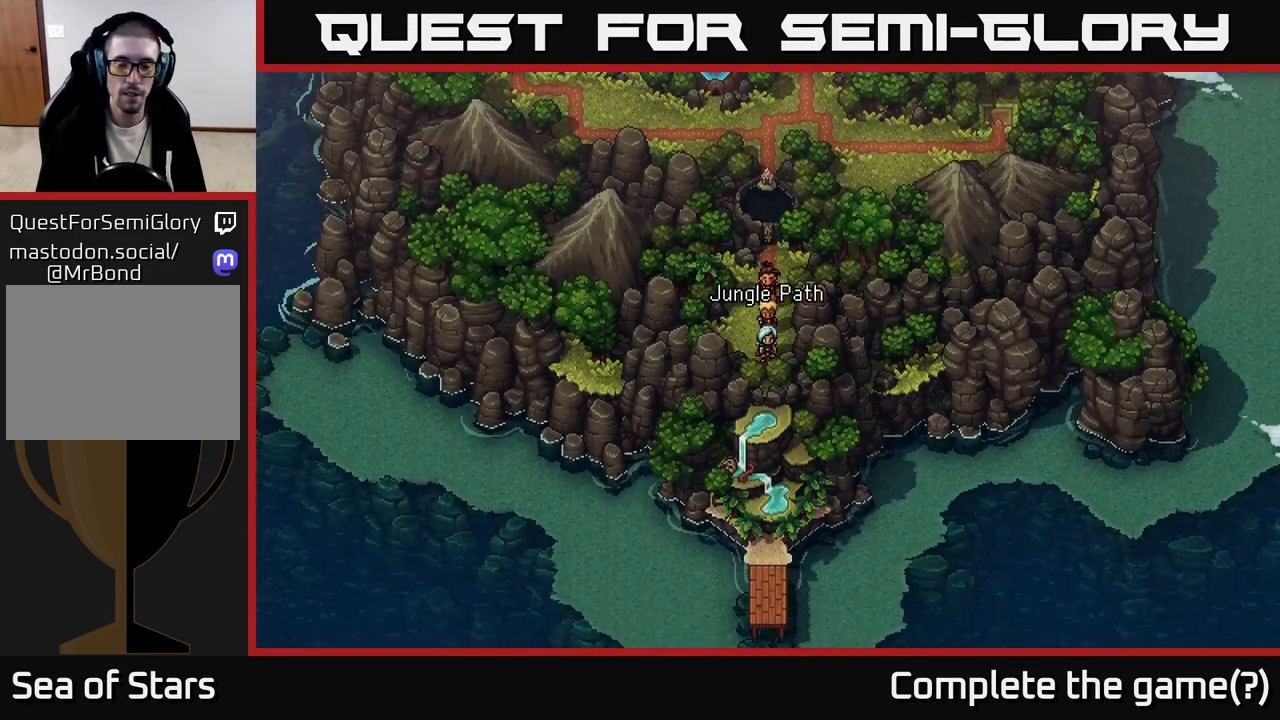
{"buttons": [], "left_stick": "down", "right_stick": "center", "events": [[350, "A", "down"], [483, "A", "up"]]}
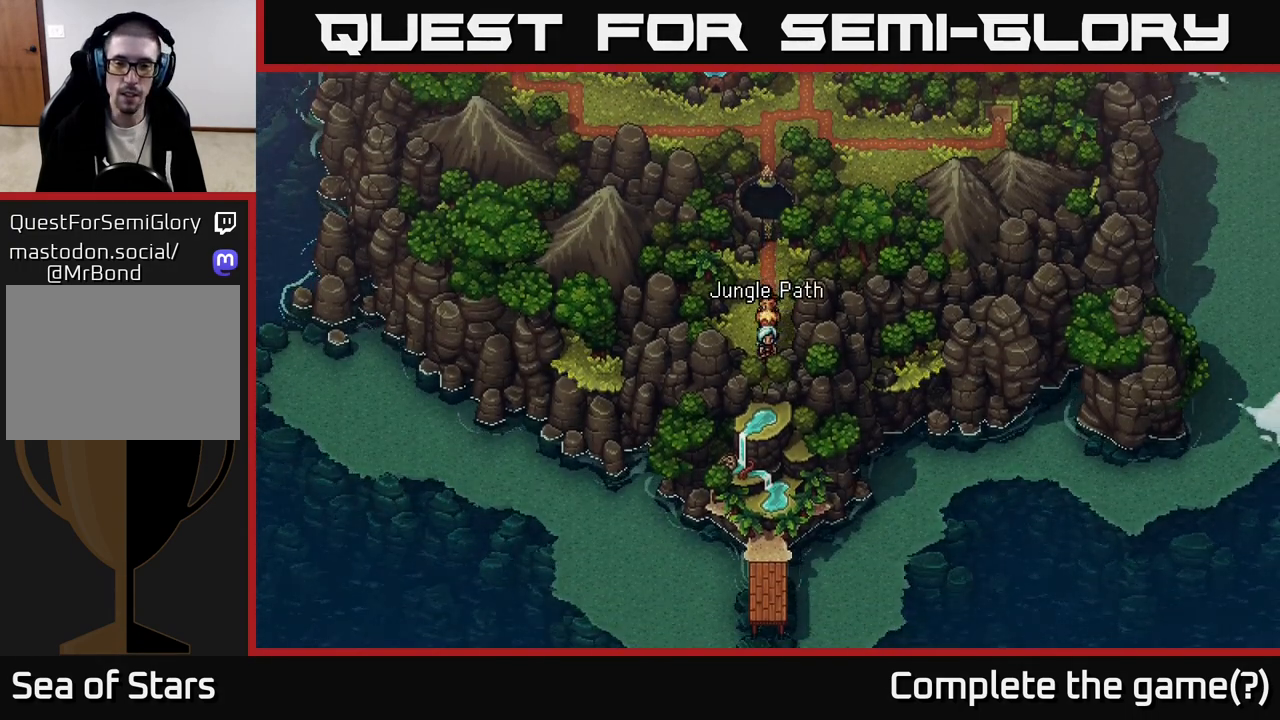
{"buttons": [], "left_stick": "center", "right_stick": "center", "events": [[83, "left_stick", "center"]]}
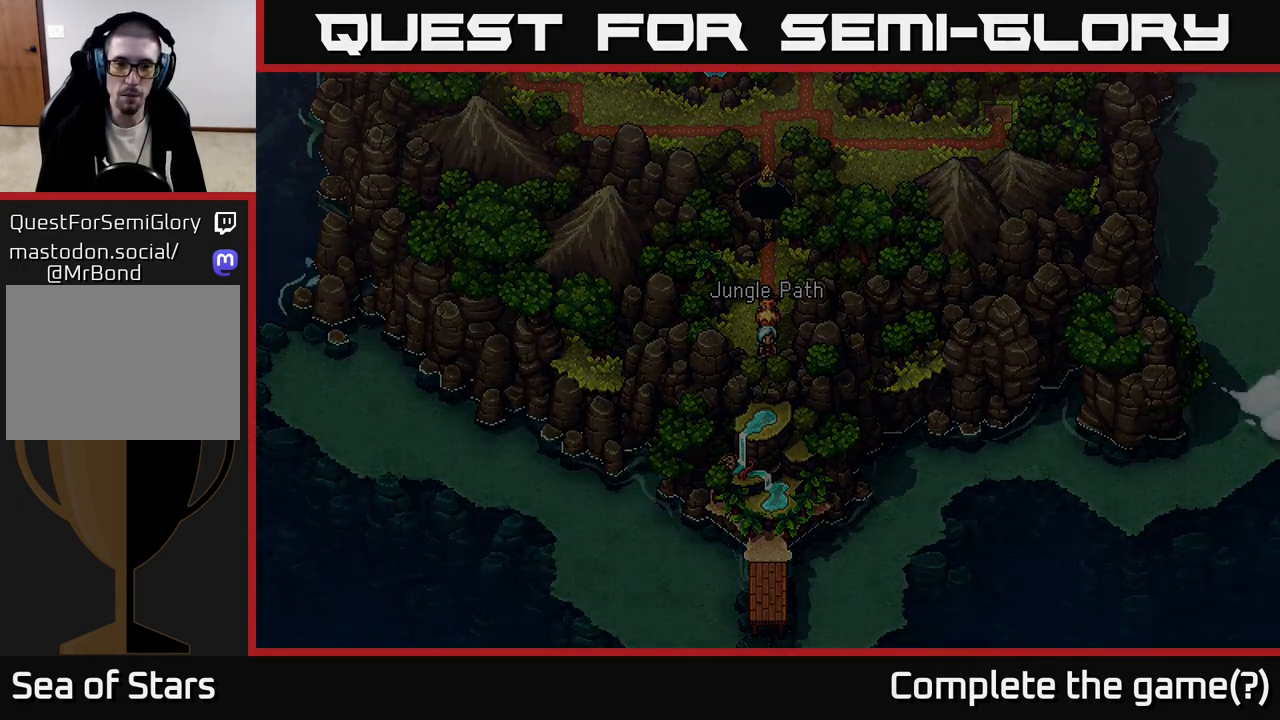
{"buttons": [], "left_stick": "center", "right_stick": "center", "events": [[167, "left_stick", "down"], [383, "left_stick", "center"]]}
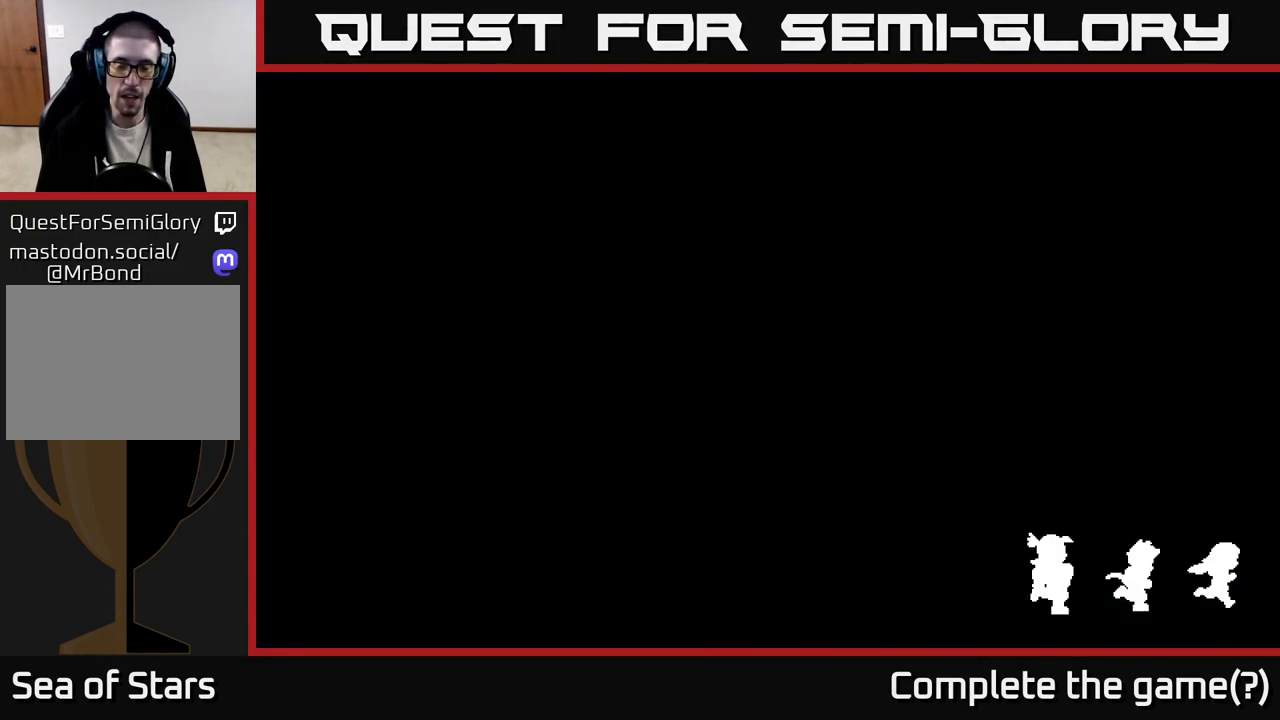
{"buttons": [], "left_stick": "center", "right_stick": "center", "events": []}
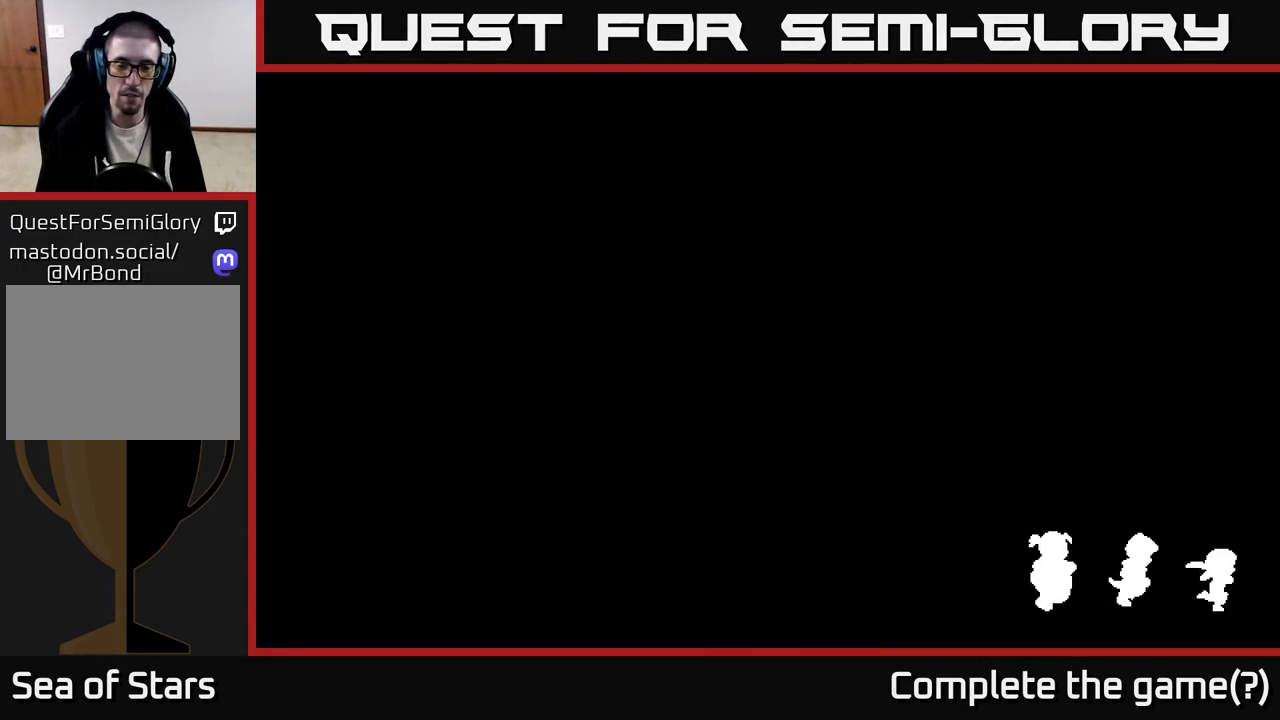
{"buttons": [], "left_stick": "down", "right_stick": "center", "events": [[17, "left_stick", "down"]]}
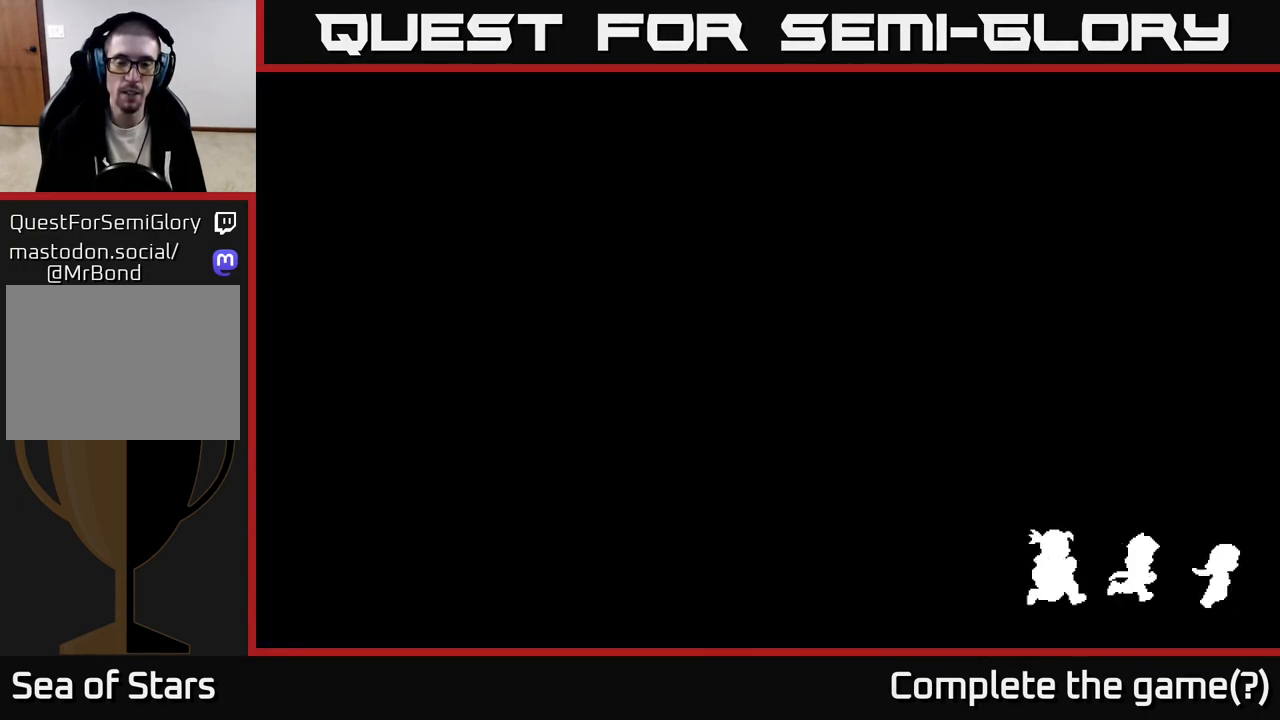
{"buttons": [], "left_stick": "center", "right_stick": "center", "events": [[83, "left_stick", "center"]]}
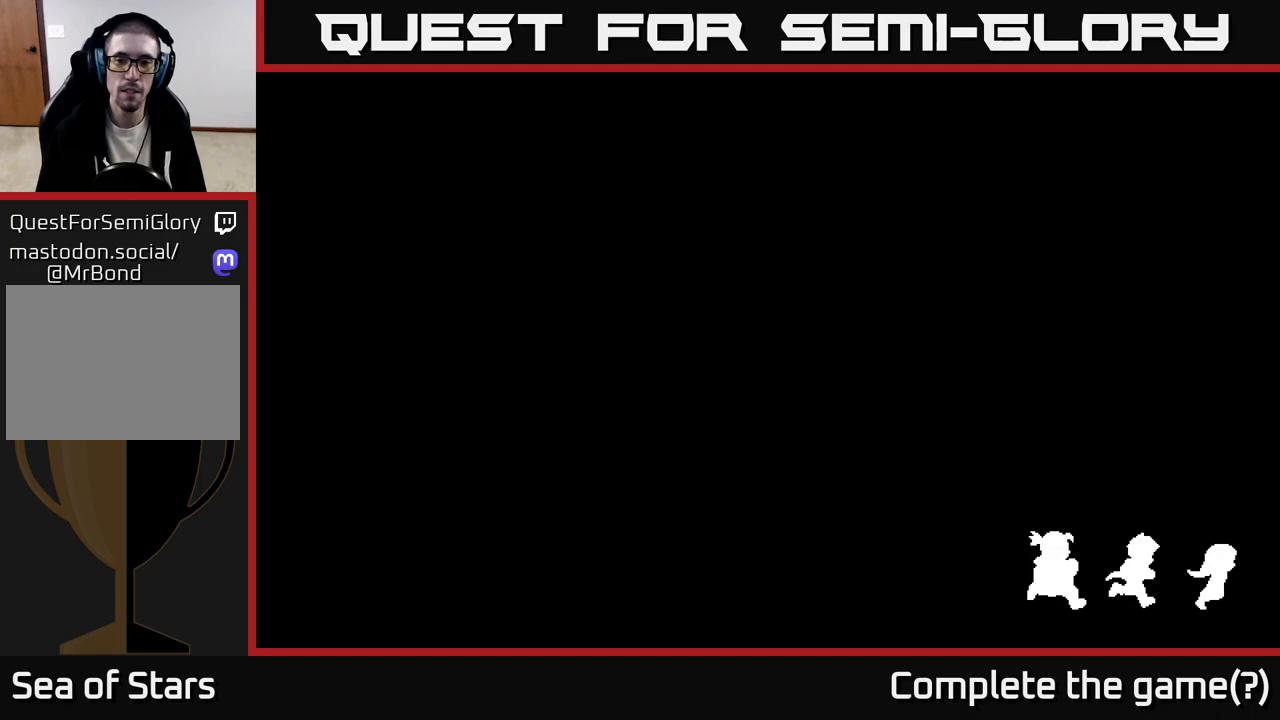
{"buttons": [], "left_stick": "down", "right_stick": "center", "events": [[167, "left_stick", "down"]]}
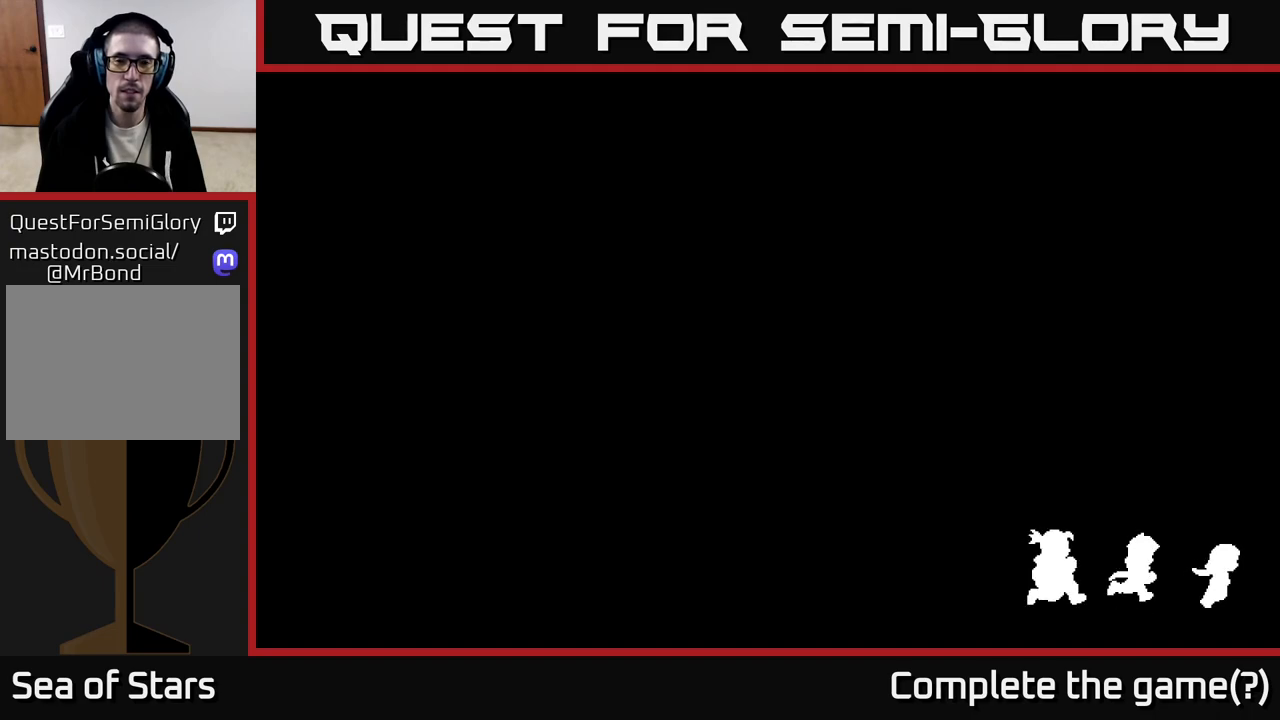
{"buttons": [], "left_stick": "down", "right_stick": "center", "events": [[200, "left_stick", "center"], [400, "left_stick", "down"]]}
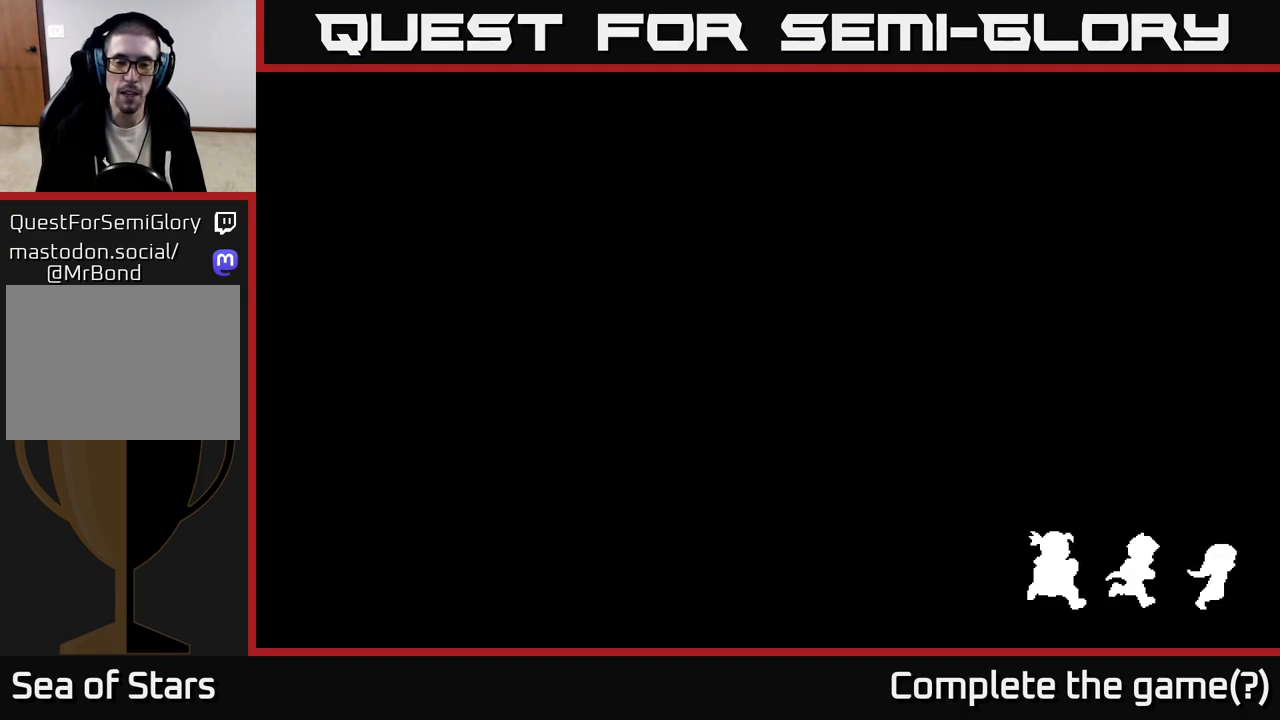
{"buttons": [], "left_stick": "down", "right_stick": "center", "events": []}
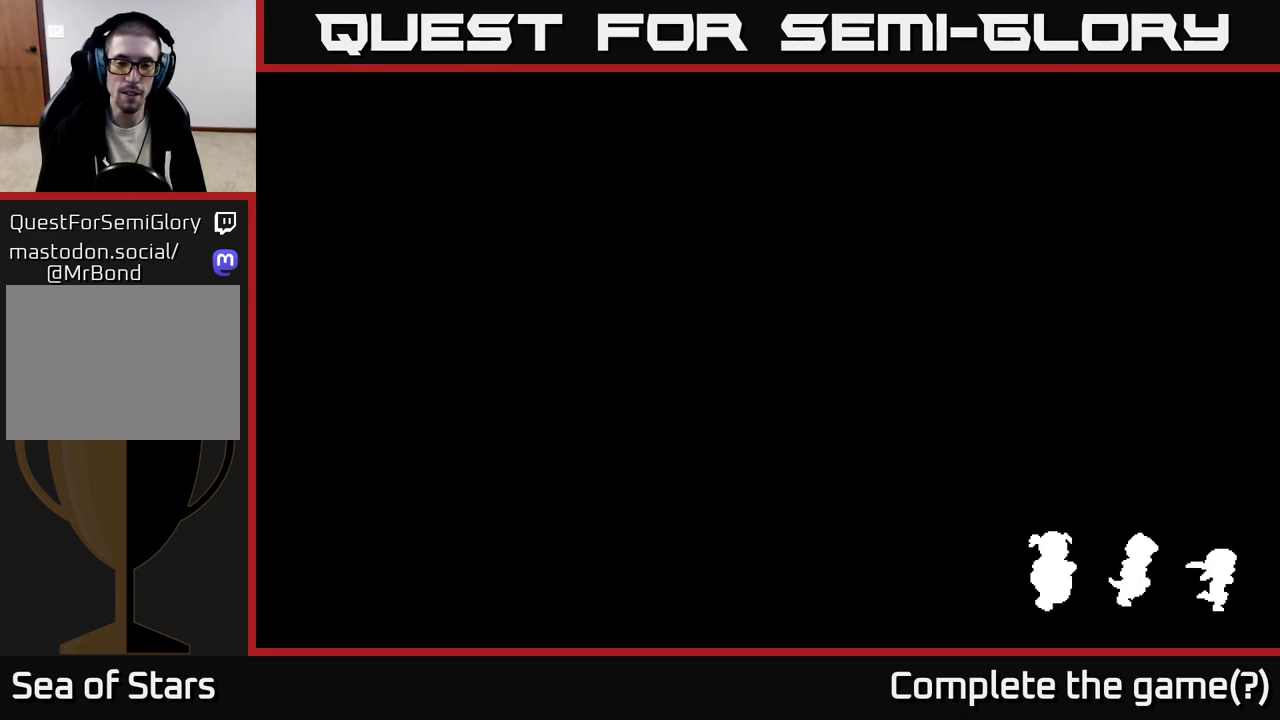
{"buttons": [], "left_stick": "center", "right_stick": "center", "events": [[250, "left_stick", "down-left"], [417, "left_stick", "center"]]}
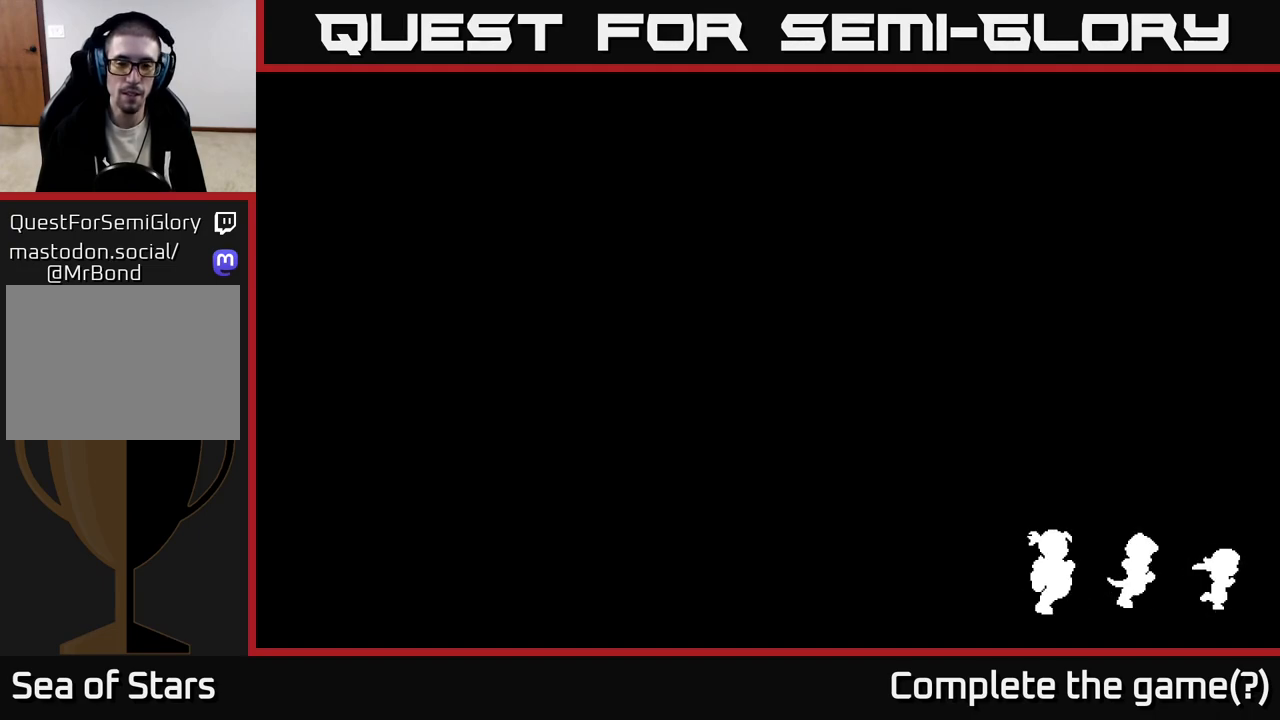
{"buttons": [], "left_stick": "down", "right_stick": "center", "events": [[117, "left_stick", "down"]]}
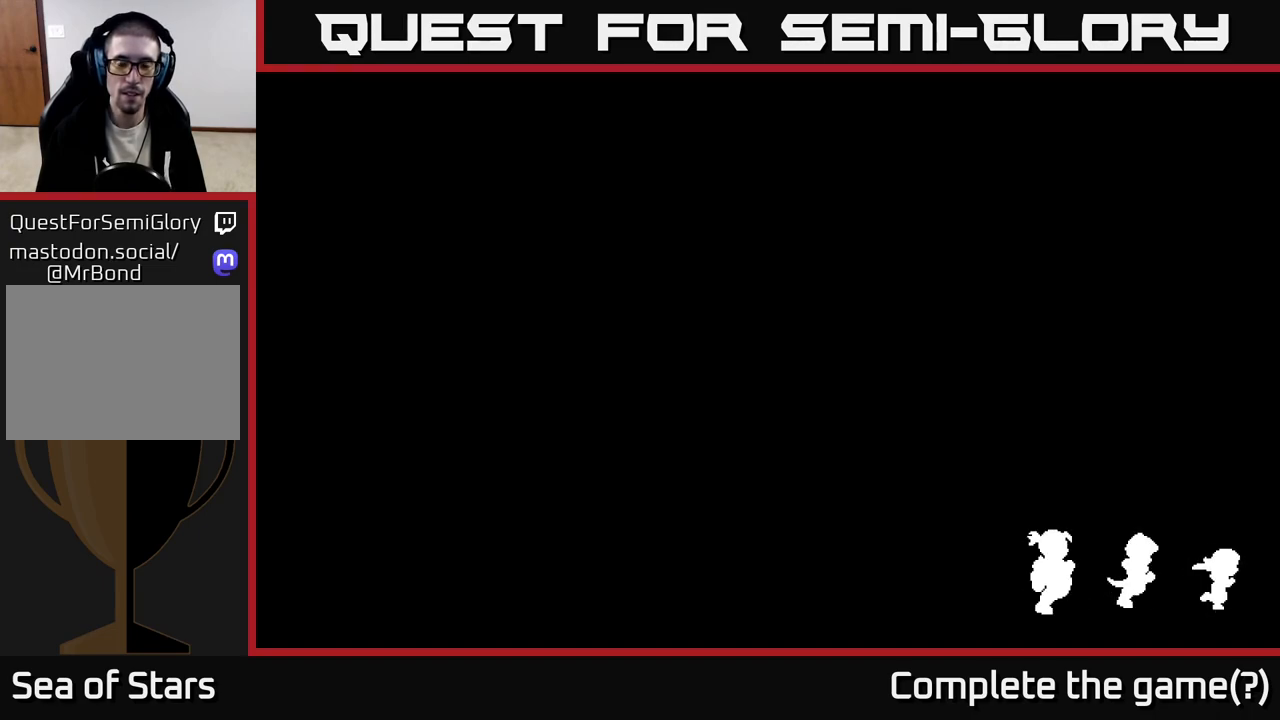
{"buttons": [], "left_stick": "down", "right_stick": "center", "events": []}
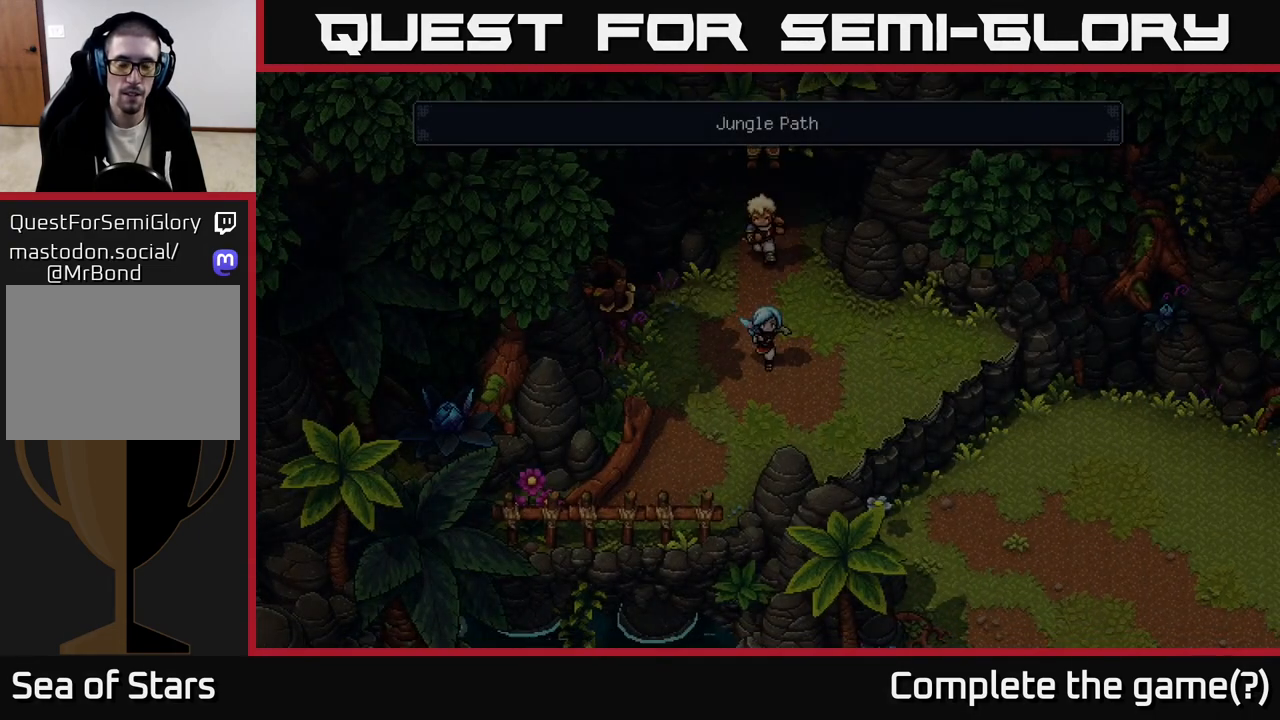
{"buttons": [], "left_stick": "right", "right_stick": "center", "events": [[200, "left_stick", "down-left"], [350, "left_stick", "down-right"], [467, "left_stick", "right"]]}
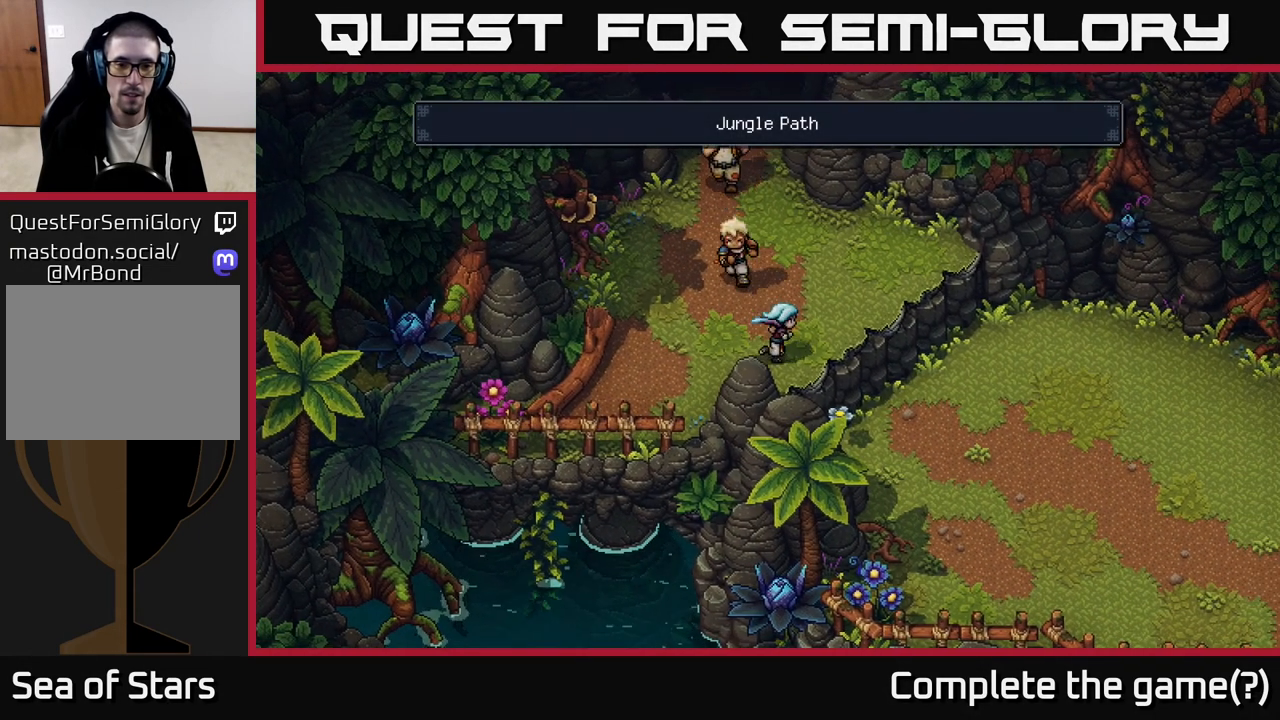
{"buttons": [], "left_stick": "center", "right_stick": "center", "events": [[83, "left_stick", "center"]]}
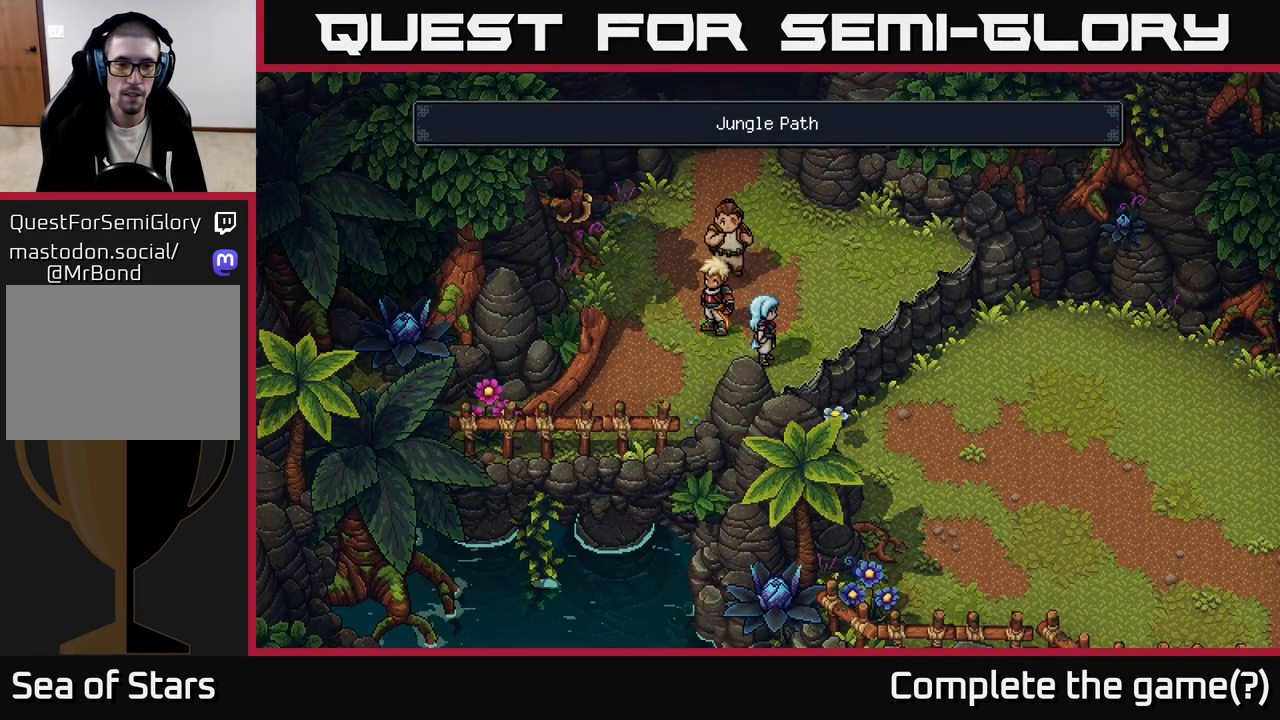
{"buttons": [], "left_stick": "center", "right_stick": "center", "events": []}
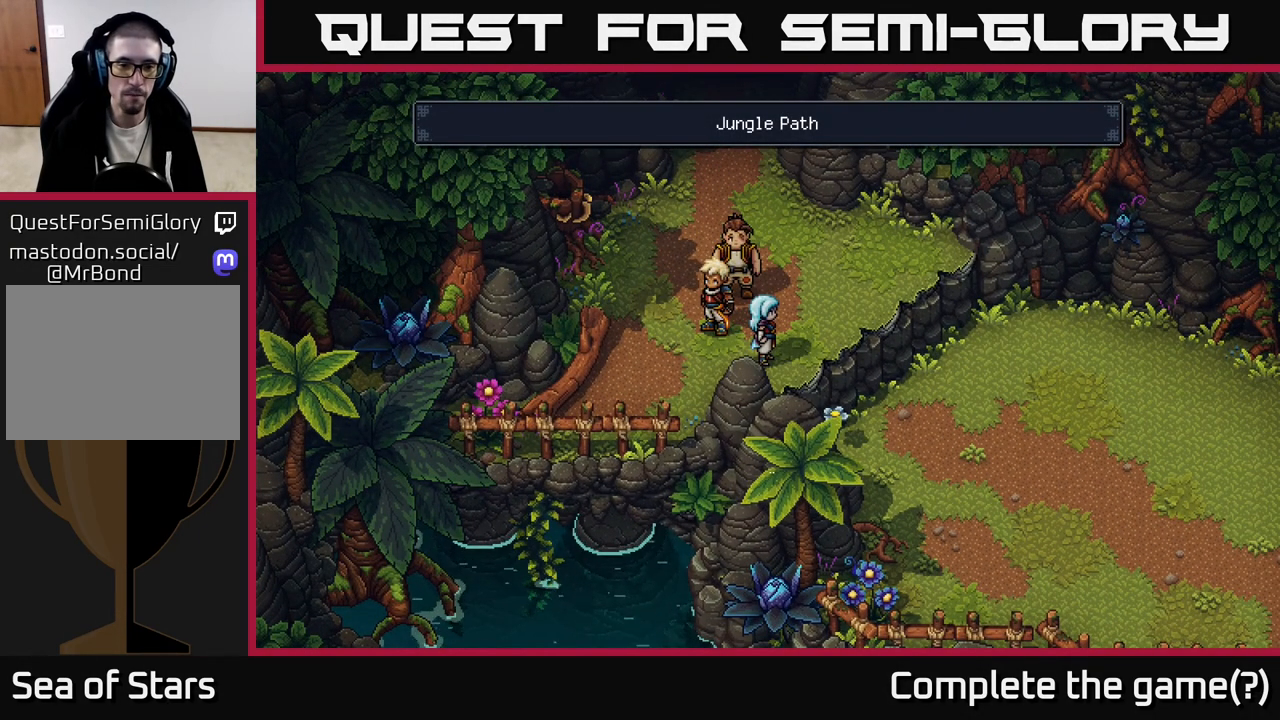
{"buttons": [], "left_stick": "center", "right_stick": "center", "events": []}
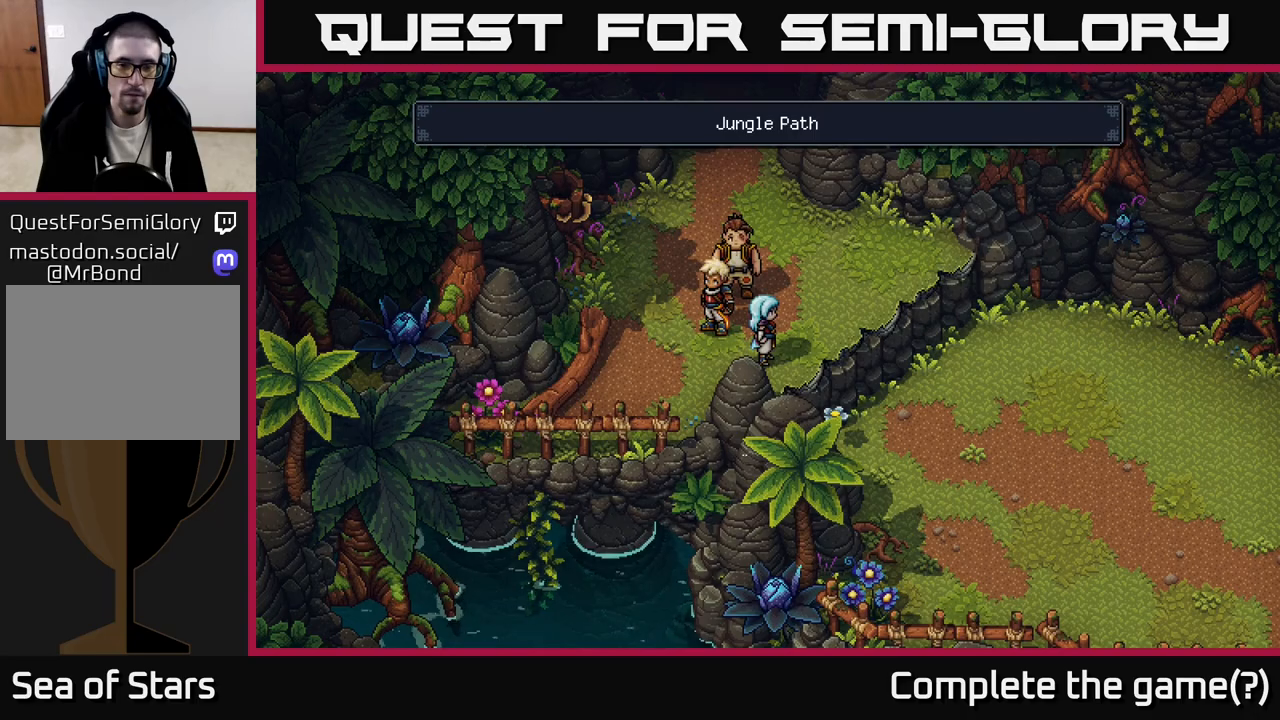
{"buttons": [], "left_stick": "center", "right_stick": "center", "events": []}
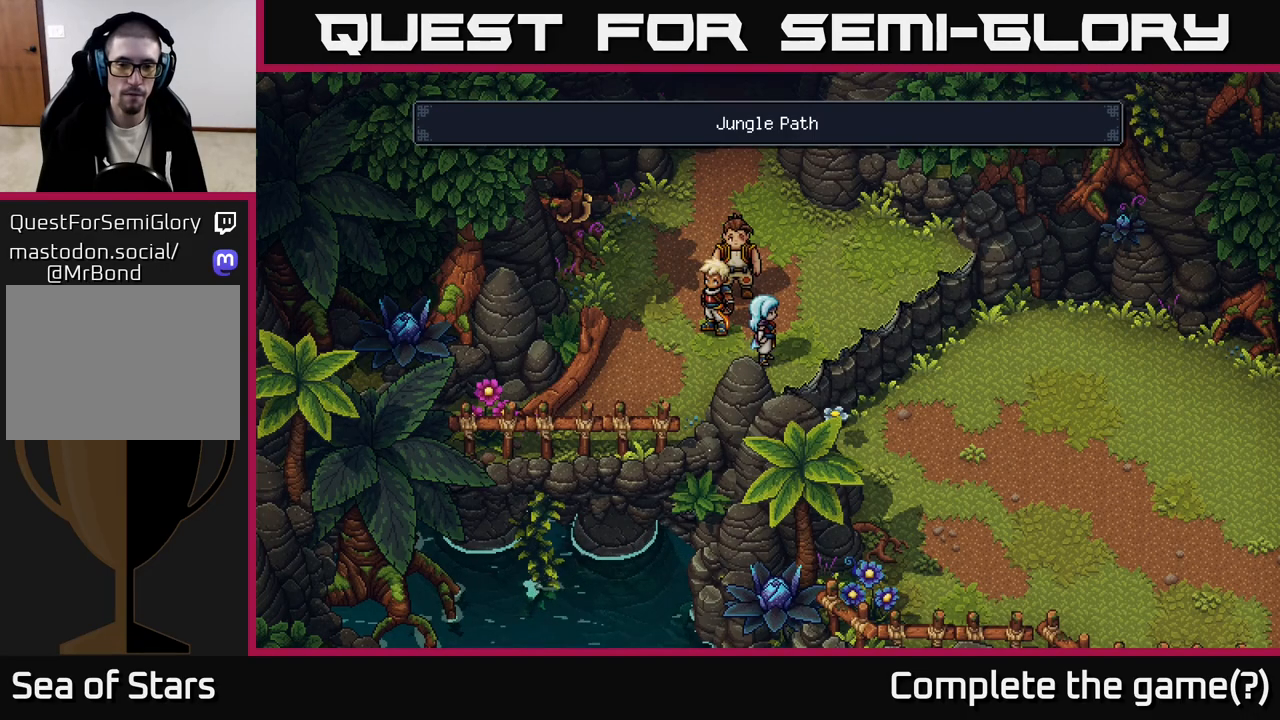
{"buttons": [], "left_stick": "center", "right_stick": "center", "events": []}
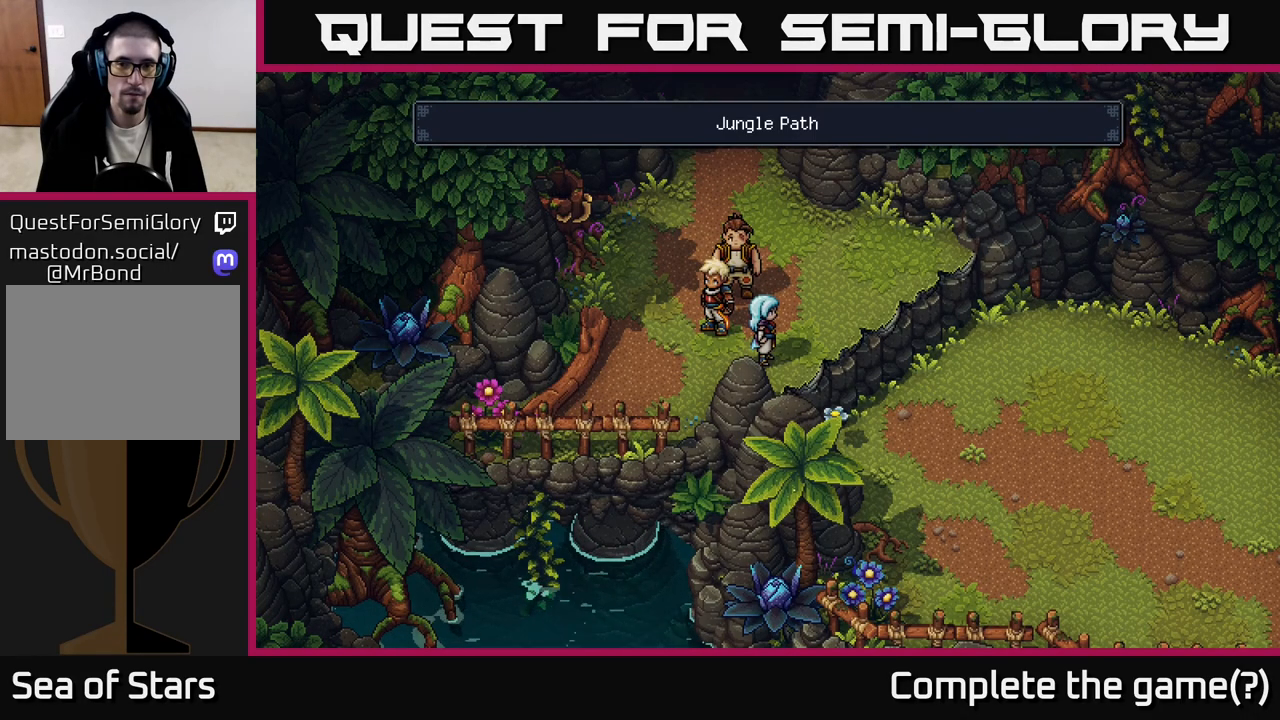
{"buttons": [], "left_stick": "center", "right_stick": "center", "events": []}
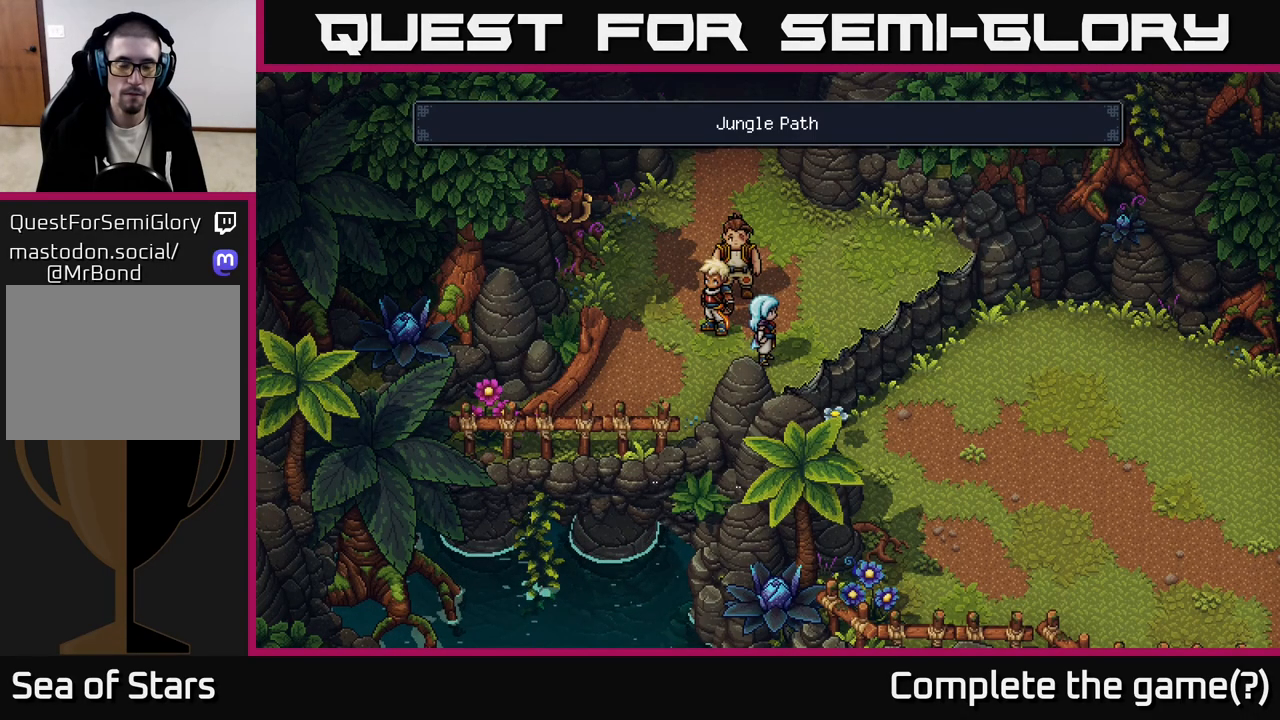
{"buttons": [], "left_stick": "right", "right_stick": "center", "events": [[350, "left_stick", "up"], [483, "left_stick", "right"]]}
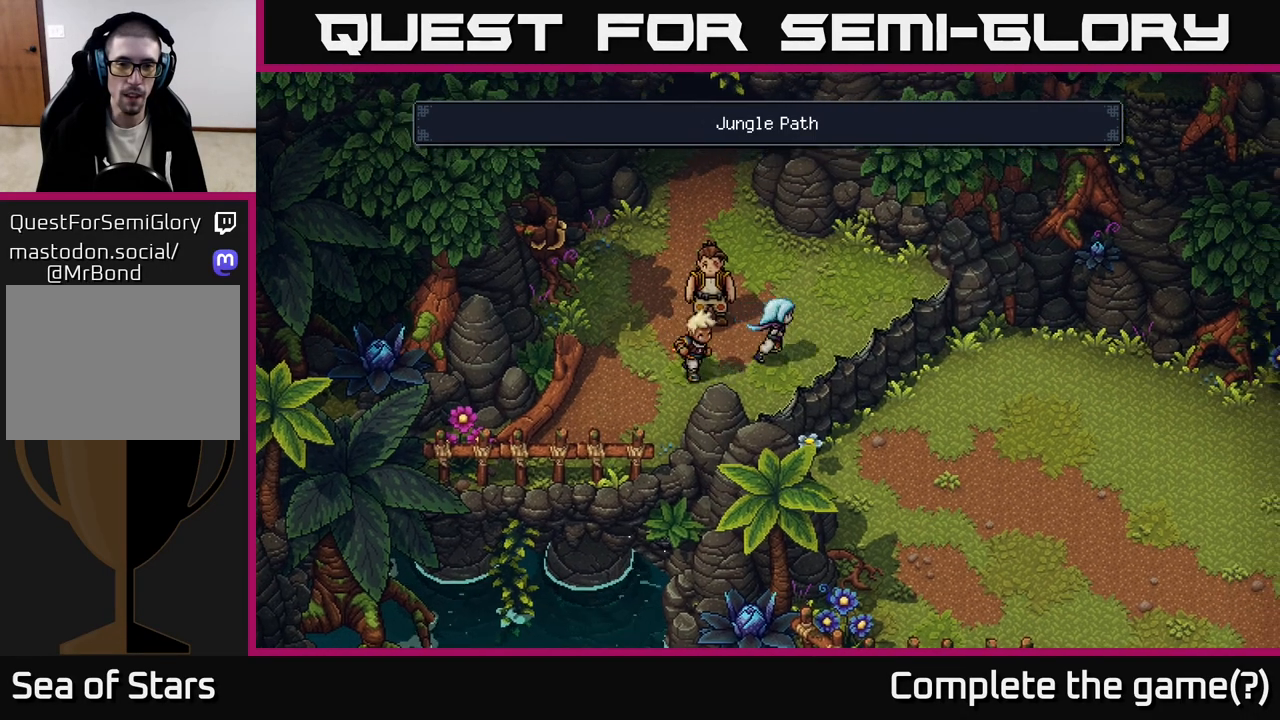
{"buttons": [], "left_stick": "down-right", "right_stick": "center", "events": [[67, "left_stick", "down-right"], [117, "A", "down"], [250, "A", "up"]]}
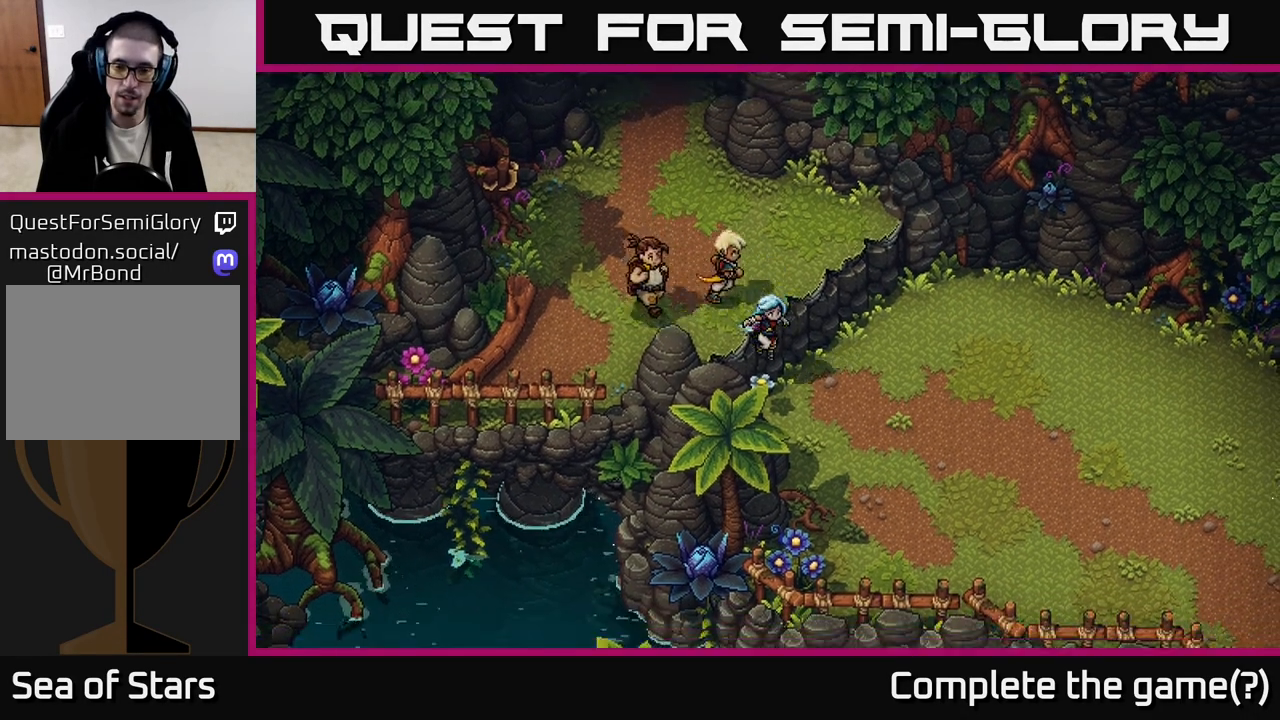
{"buttons": [], "left_stick": "down-right", "right_stick": "center", "events": []}
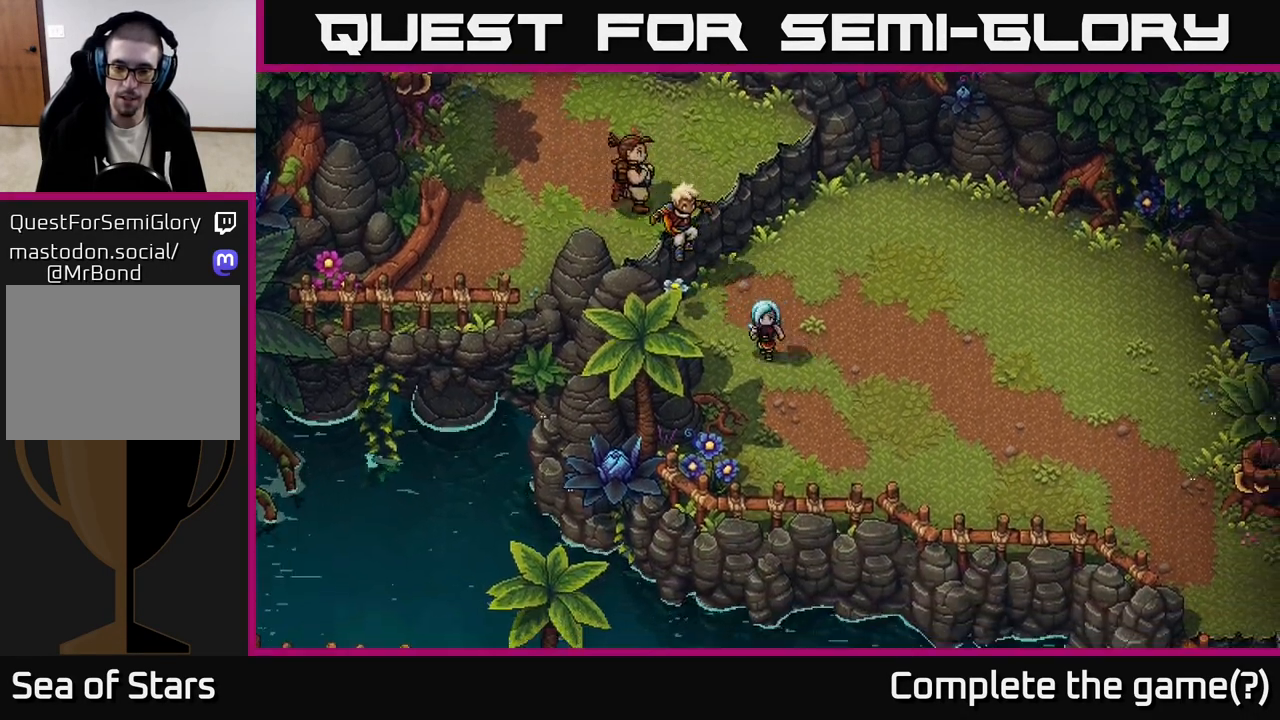
{"buttons": [], "left_stick": "down-right", "right_stick": "center", "events": []}
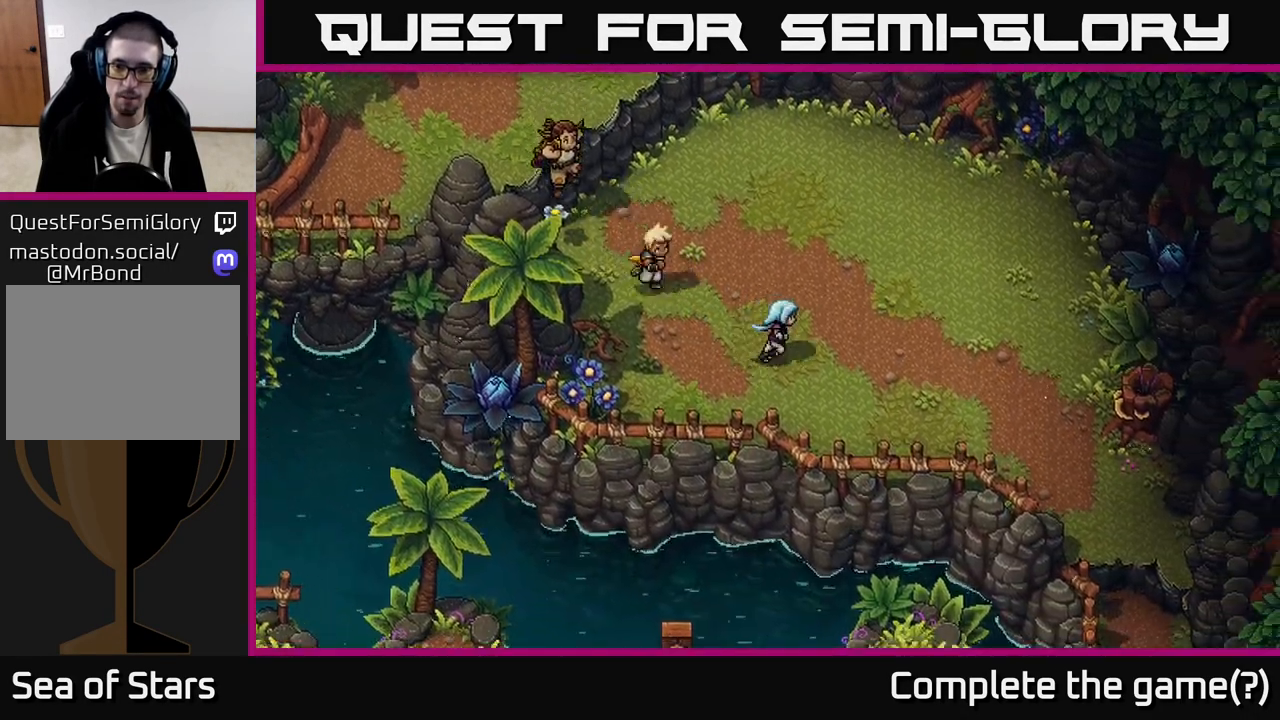
{"buttons": [], "left_stick": "down-right", "right_stick": "center", "events": [[83, "left_stick", "right"], [267, "left_stick", "down-right"]]}
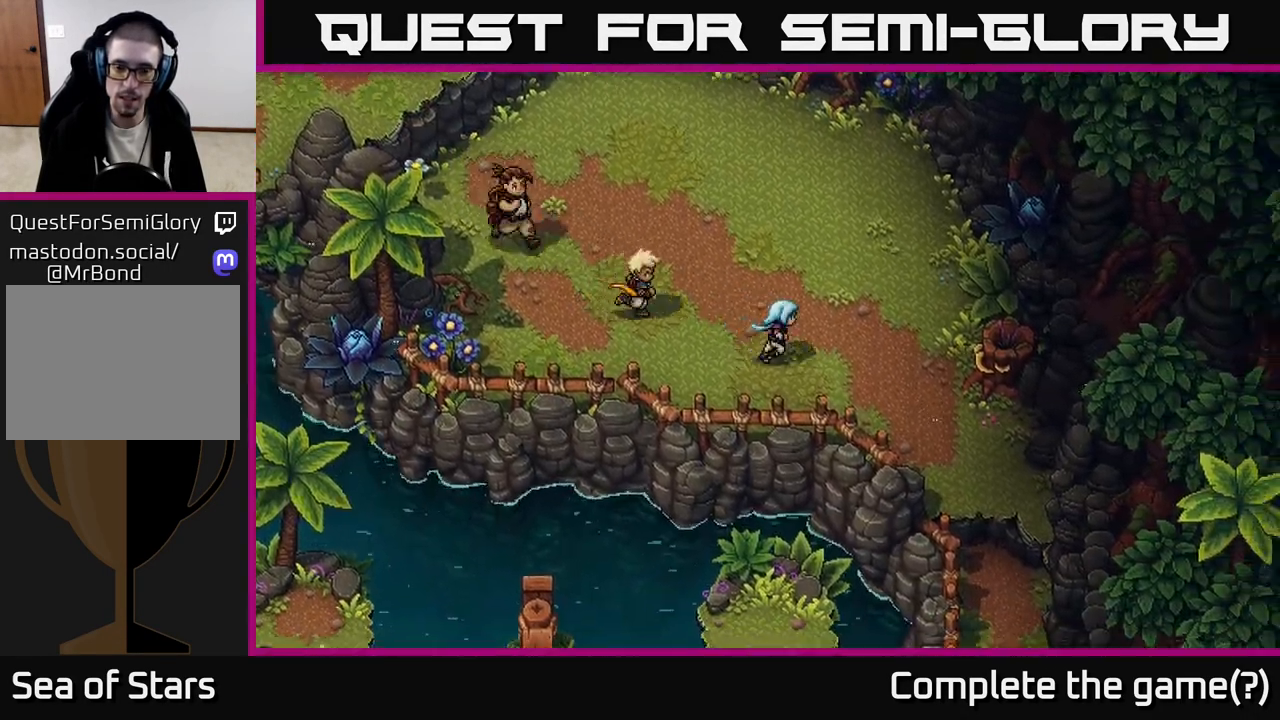
{"buttons": [], "left_stick": "down-right", "right_stick": "center", "events": []}